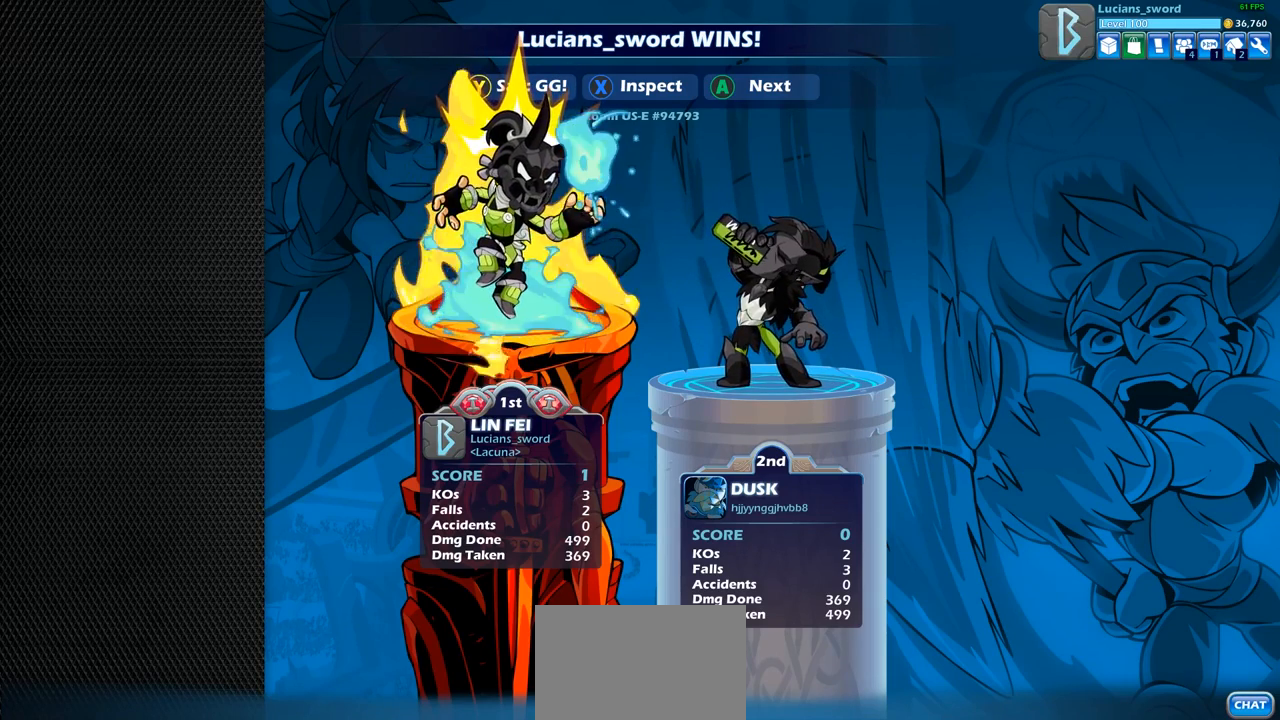
Gameplay with a controller (PlayStation layout); each line is a JSON object with the inputs held at the frame after it. "events" lists button and stick changes between this image and that frame as [ms after this image, input, new state], when the widget could be followed in between.
{"buttons": ["TRIANGLE"], "left_stick": "center", "right_stick": "center", "events": [[433, "TRIANGLE", "down"]]}
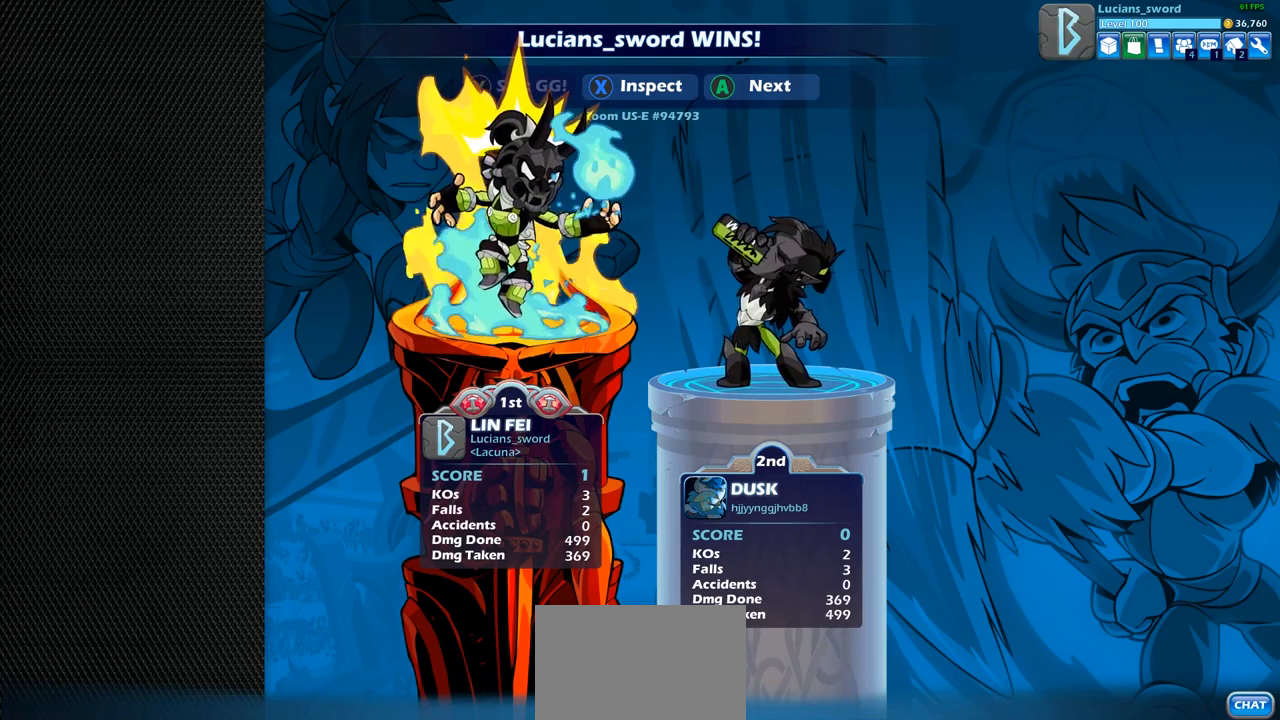
{"buttons": [], "left_stick": "center", "right_stick": "center", "events": [[33, "TRIANGLE", "up"], [117, "TRIANGLE", "down"], [200, "TRIANGLE", "up"], [267, "TRIANGLE", "down"], [383, "TRIANGLE", "up"]]}
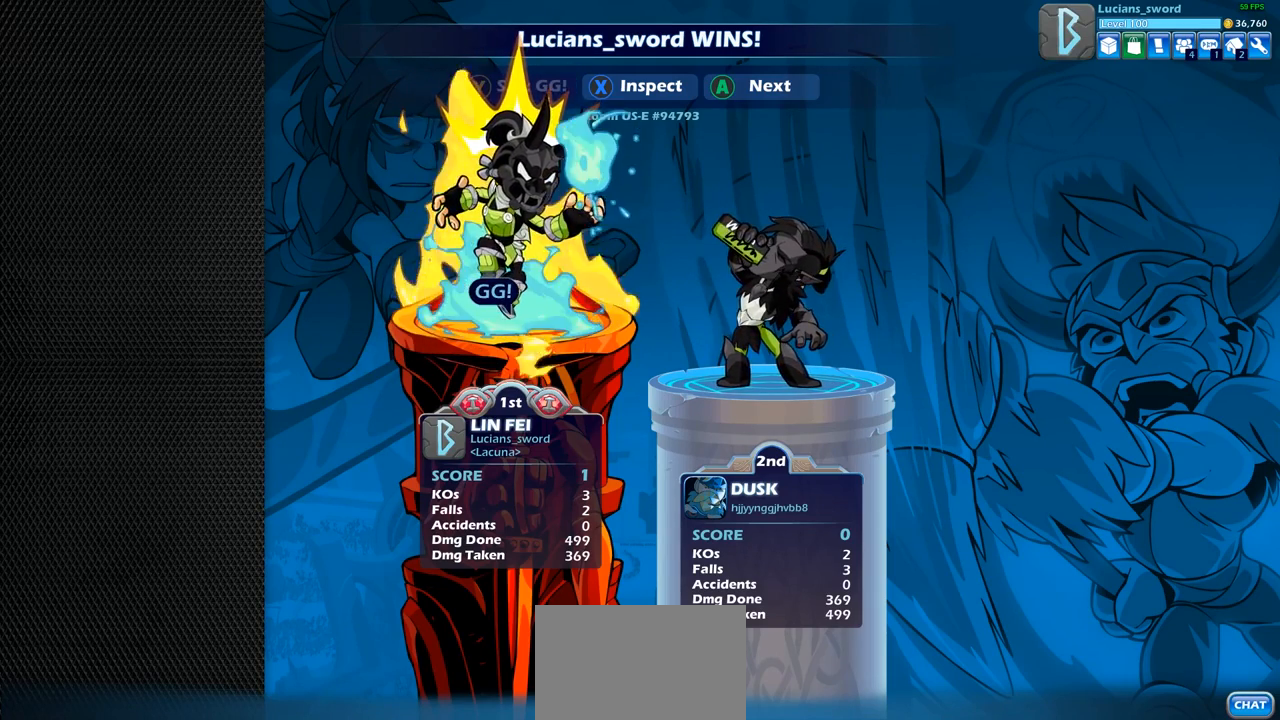
{"buttons": [], "left_stick": "center", "right_stick": "center", "events": [[100, "CROSS", "down"], [250, "CROSS", "up"]]}
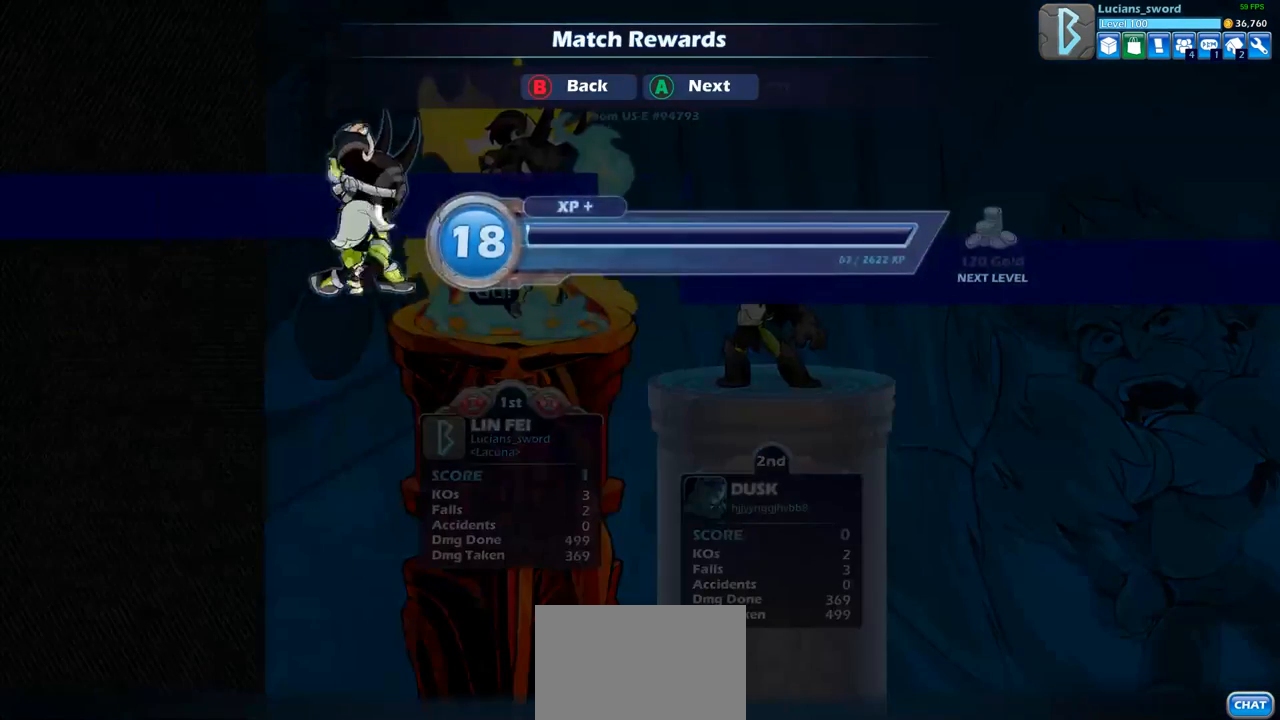
{"buttons": ["CROSS"], "left_stick": "center", "right_stick": "center", "events": [[400, "CROSS", "down"]]}
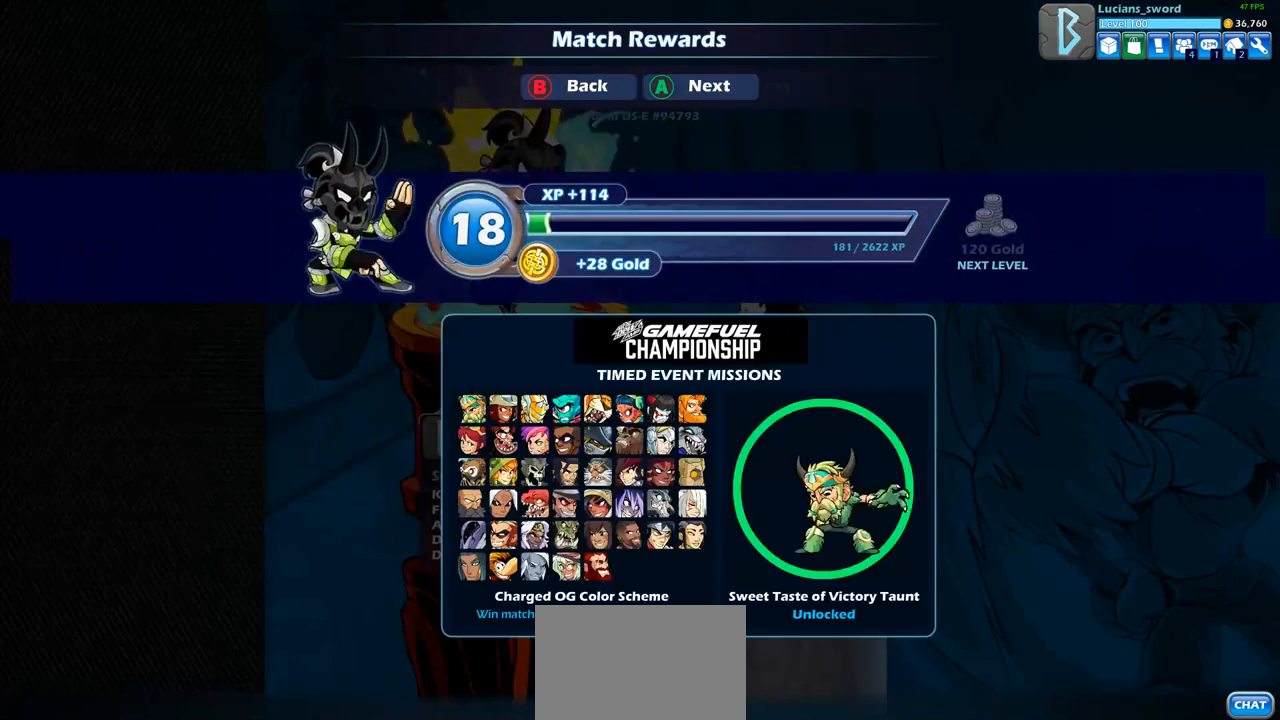
{"buttons": [], "left_stick": "center", "right_stick": "center", "events": [[33, "CROSS", "up"]]}
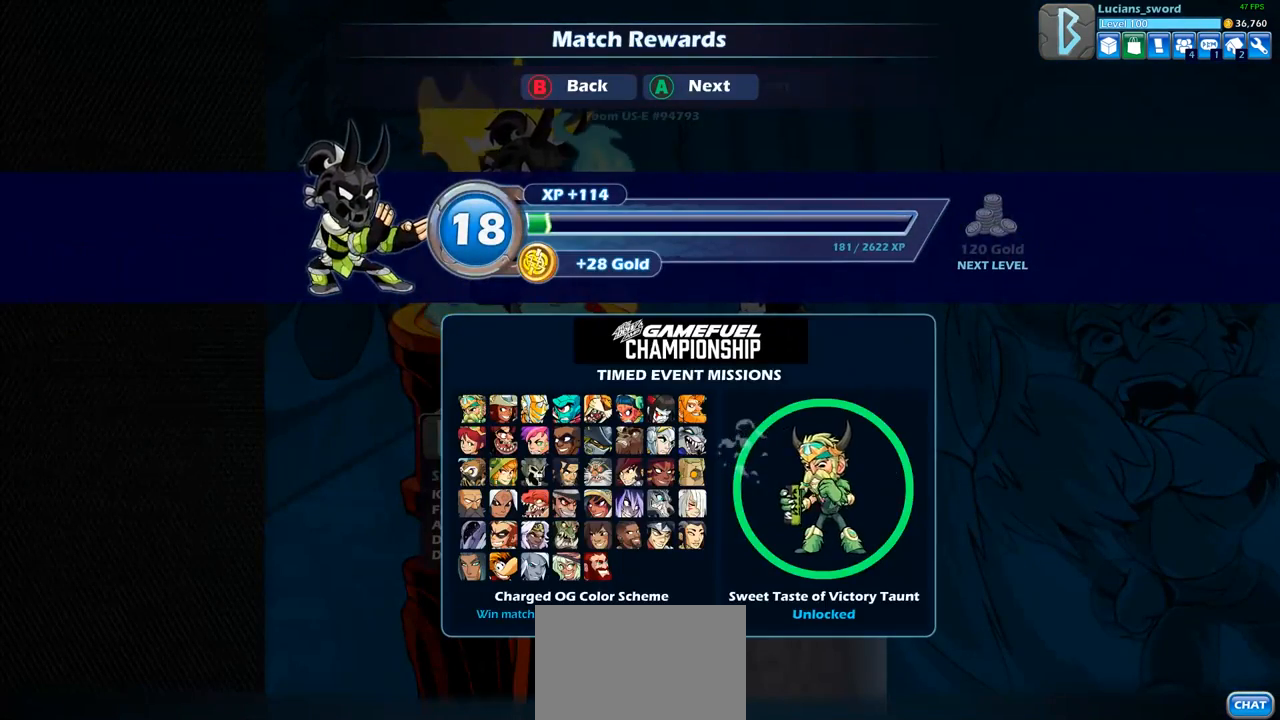
{"buttons": [], "left_stick": "center", "right_stick": "center", "events": []}
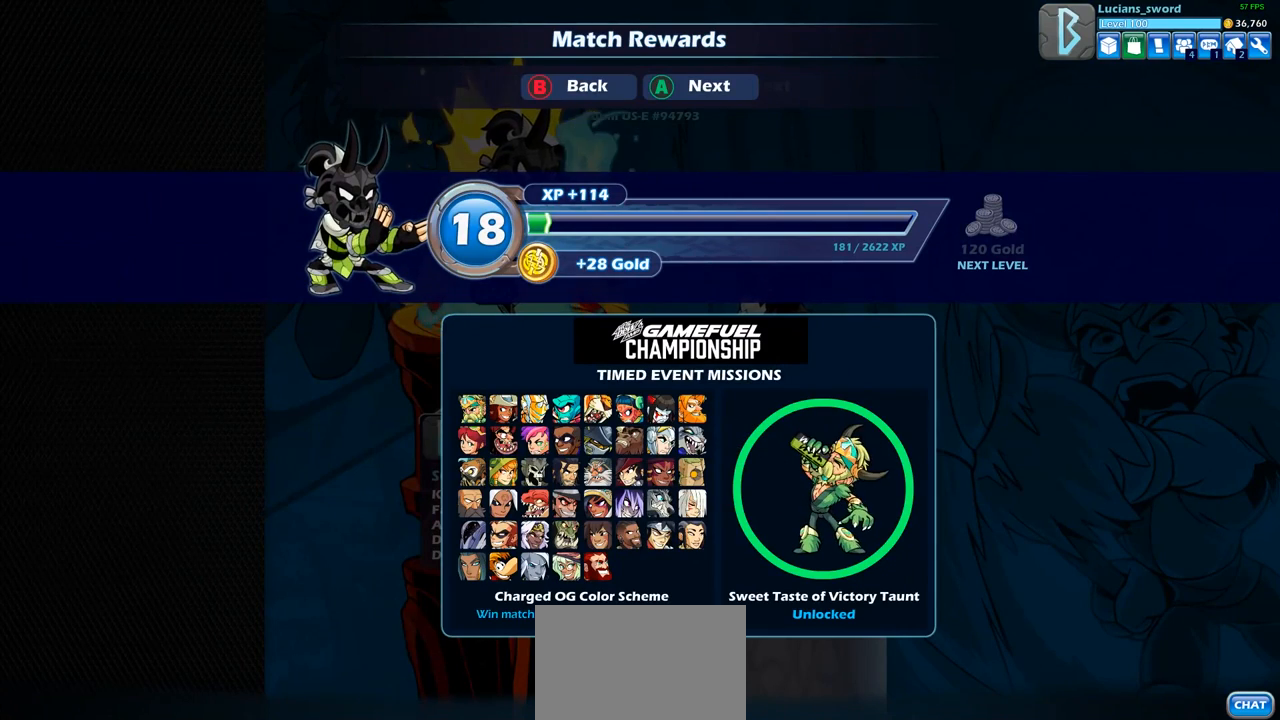
{"buttons": [], "left_stick": "center", "right_stick": "center", "events": []}
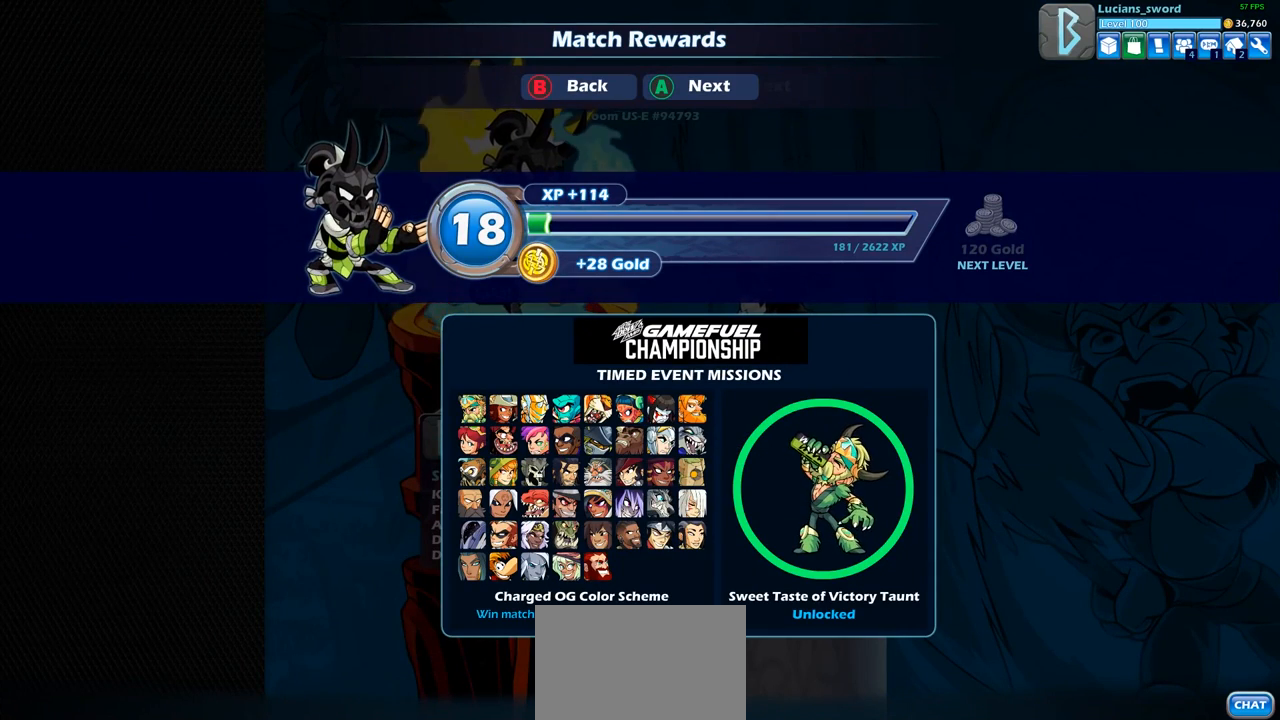
{"buttons": ["CROSS"], "left_stick": "center", "right_stick": "center", "events": [[450, "CROSS", "down"]]}
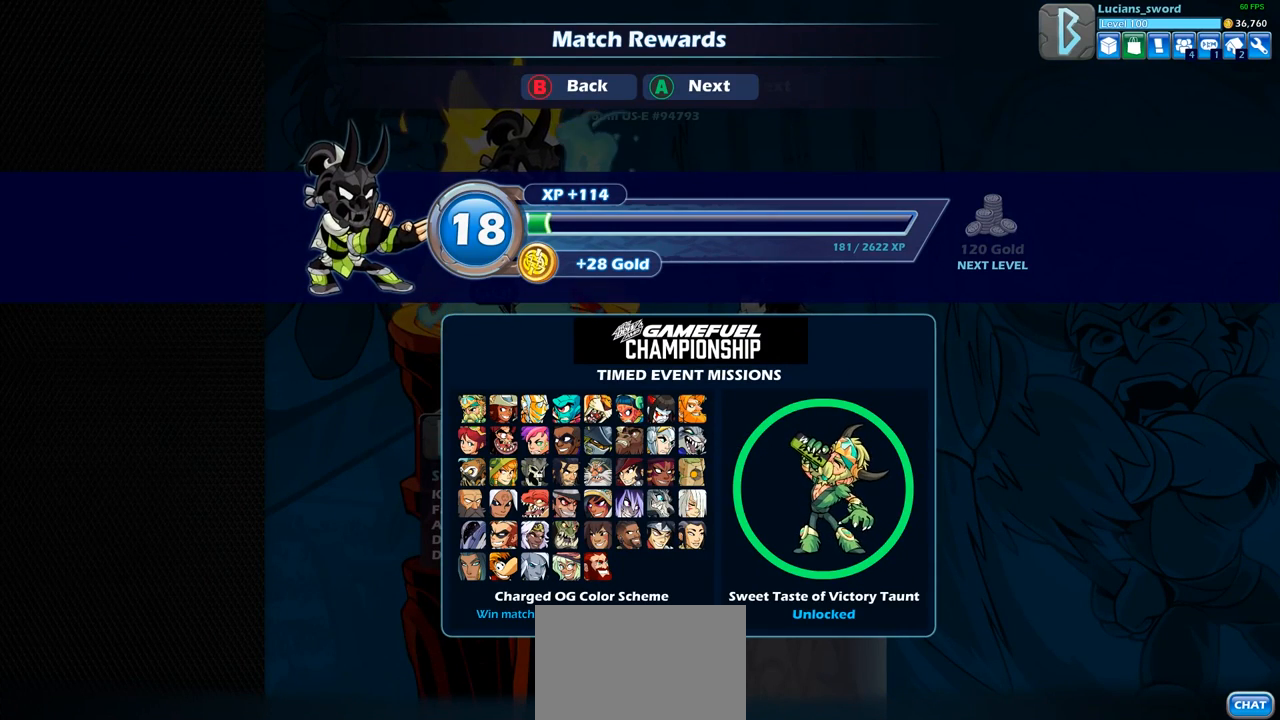
{"buttons": [], "left_stick": "center", "right_stick": "center", "events": [[83, "CROSS", "up"]]}